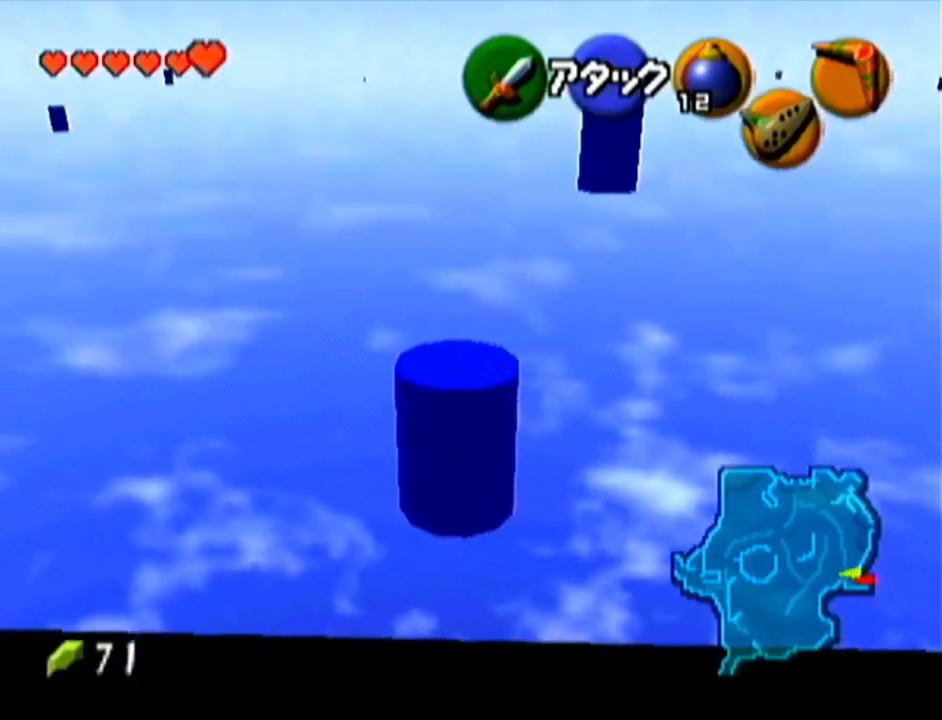
Gameplay with a controller (Nintendo layout); each line is a JSON object with the inputs held at the frame after it. "events" lists button and stick changes between this image and that frame as [ms after this image, input, new state], when the widget could be followed in between. Not read: L3 R3.
{"buttons": [], "left_stick": "right", "events": [[267, "left_stick", "up-right"], [450, "left_stick", "right"]]}
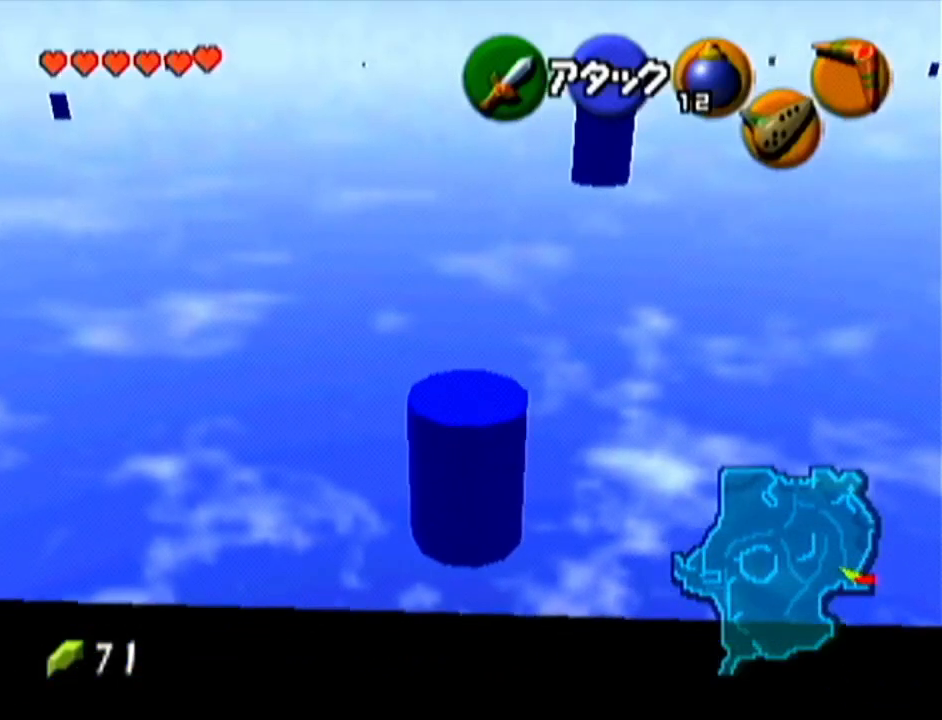
{"buttons": [], "left_stick": "right", "events": []}
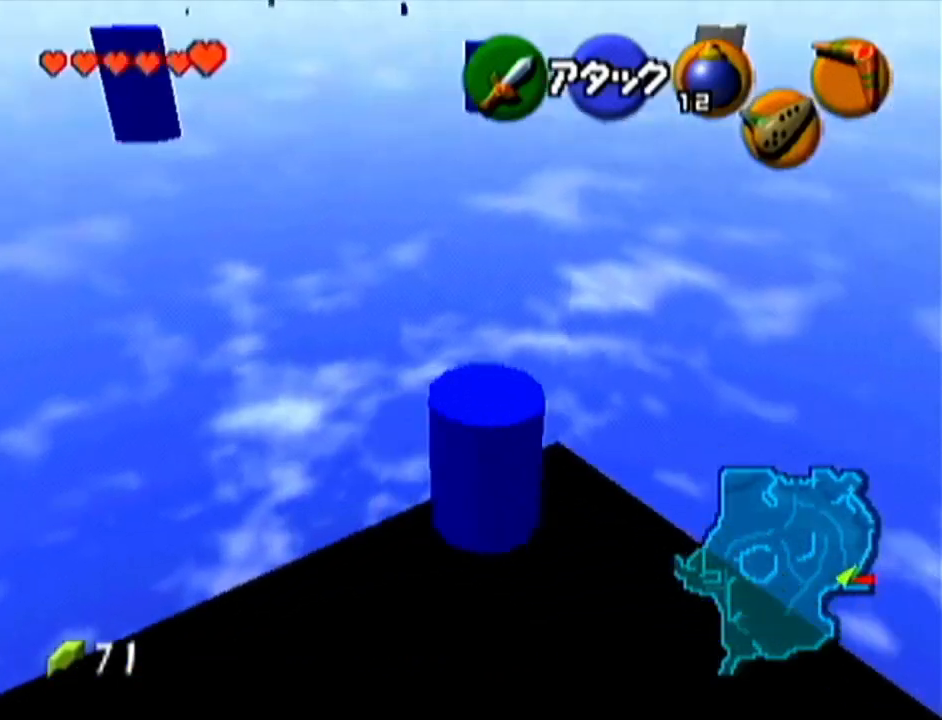
{"buttons": ["A"], "left_stick": "up", "events": [[17, "left_stick", "up-right"], [167, "left_stick", "up"], [350, "A", "down"]]}
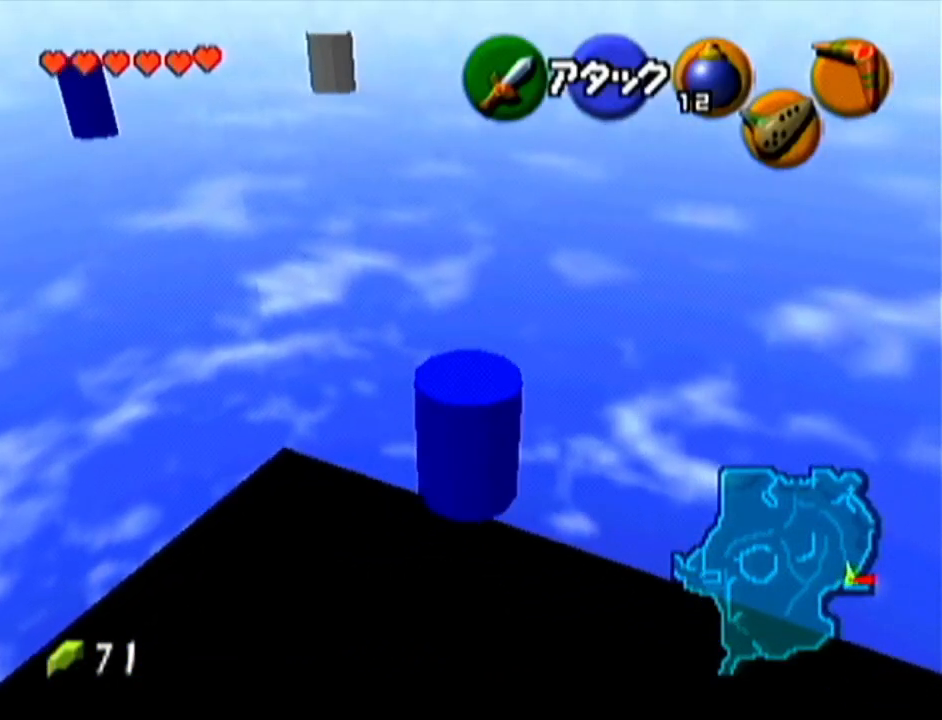
{"buttons": [], "left_stick": "up", "events": [[201, "A", "up"]]}
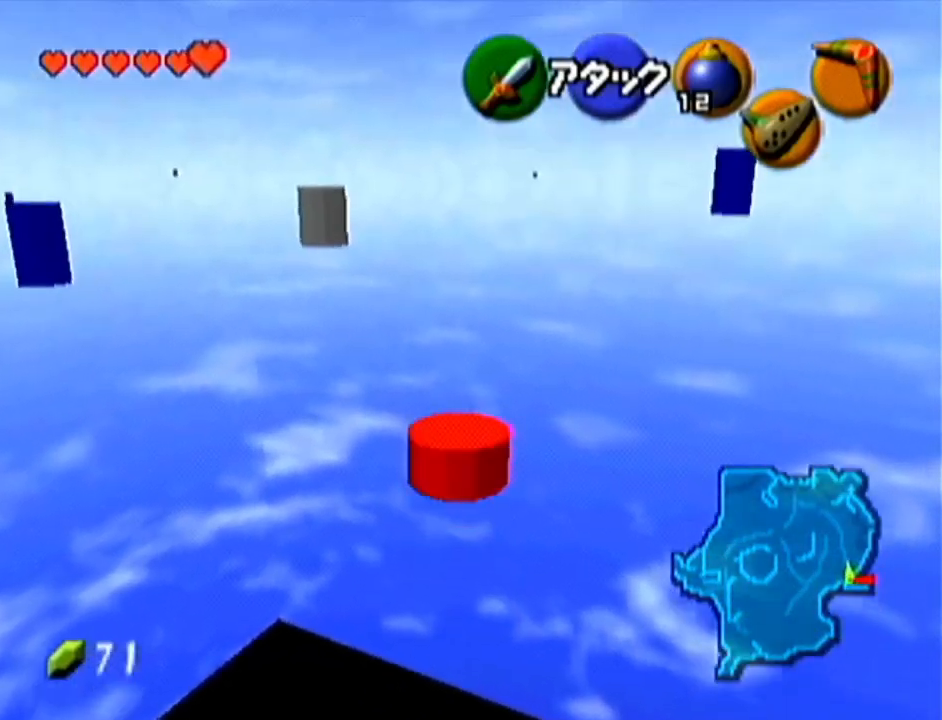
{"buttons": [], "left_stick": "up", "events": [[17, "left_stick", "up-left"], [167, "A", "down"], [267, "left_stick", "up"], [384, "A", "up"]]}
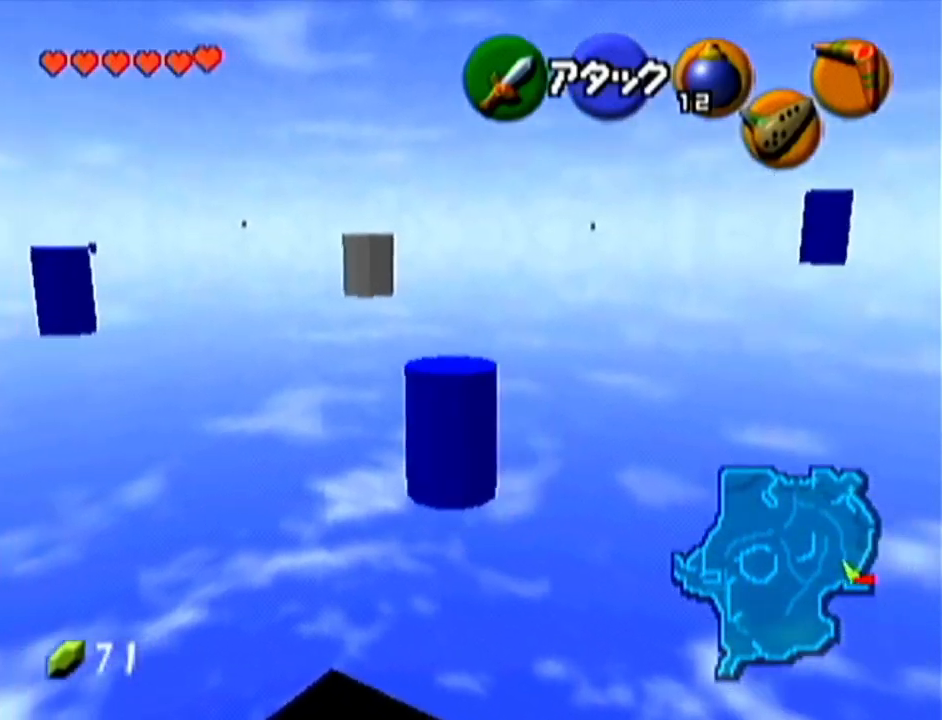
{"buttons": [], "left_stick": "up", "events": []}
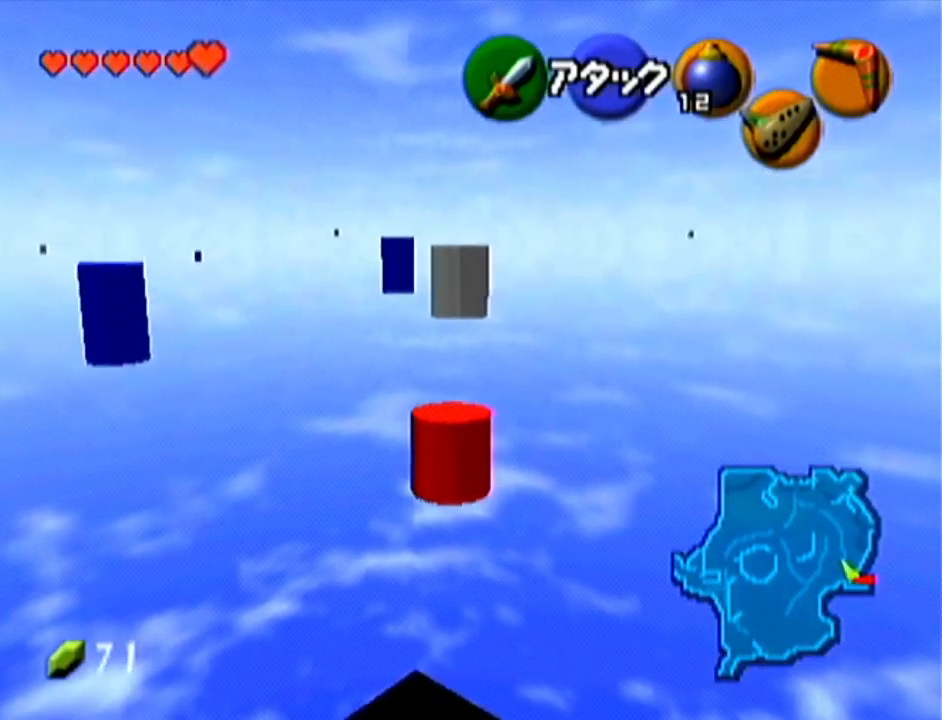
{"buttons": [], "left_stick": "up", "events": [[17, "A", "down"], [317, "A", "up"]]}
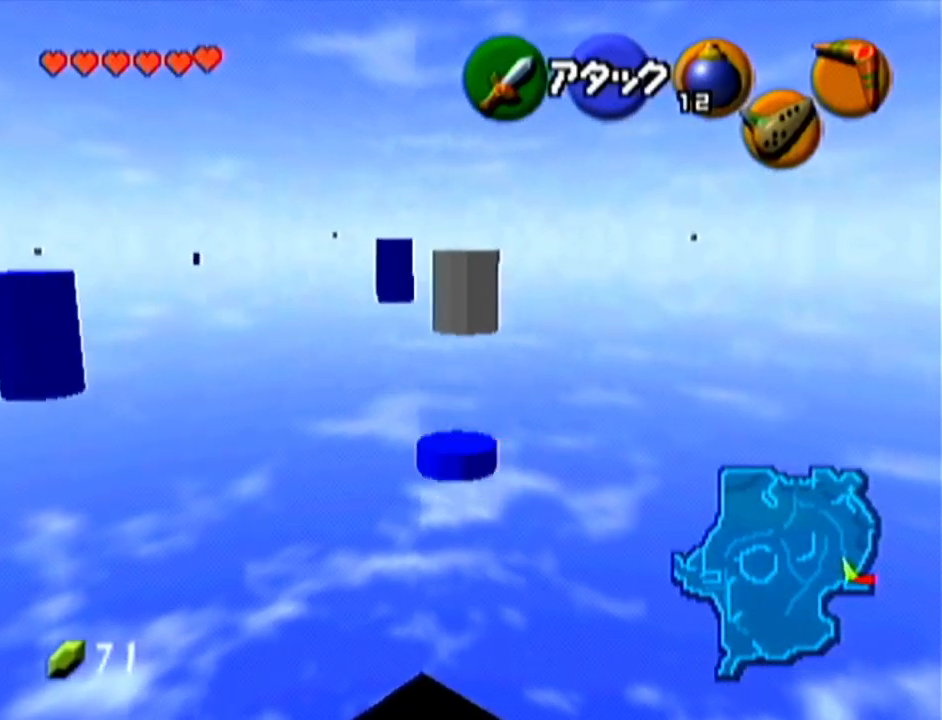
{"buttons": [], "left_stick": "up", "events": []}
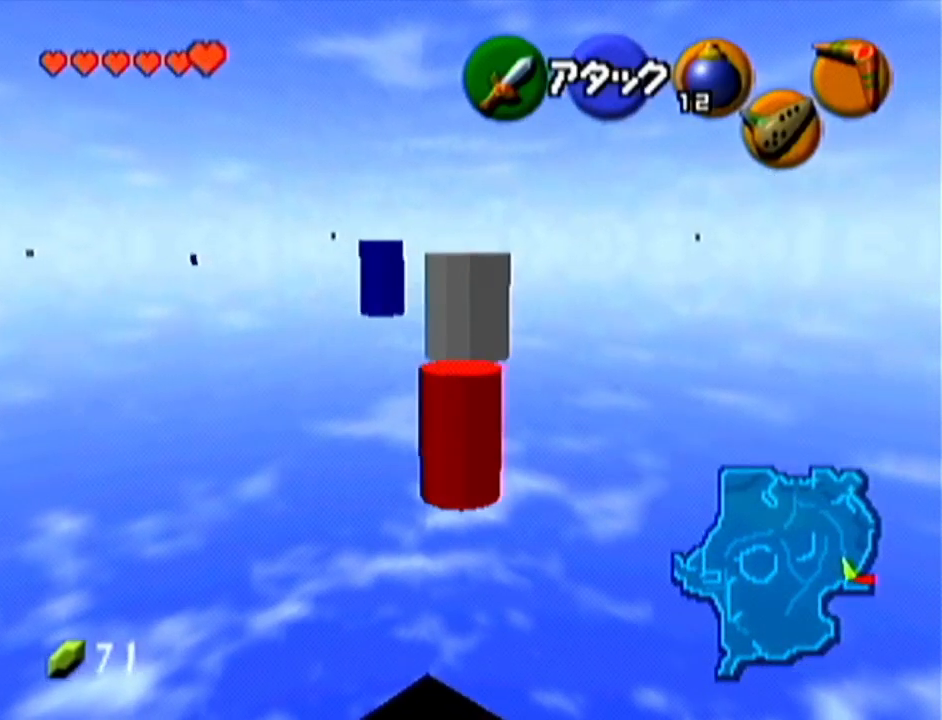
{"buttons": [], "left_stick": "up", "events": []}
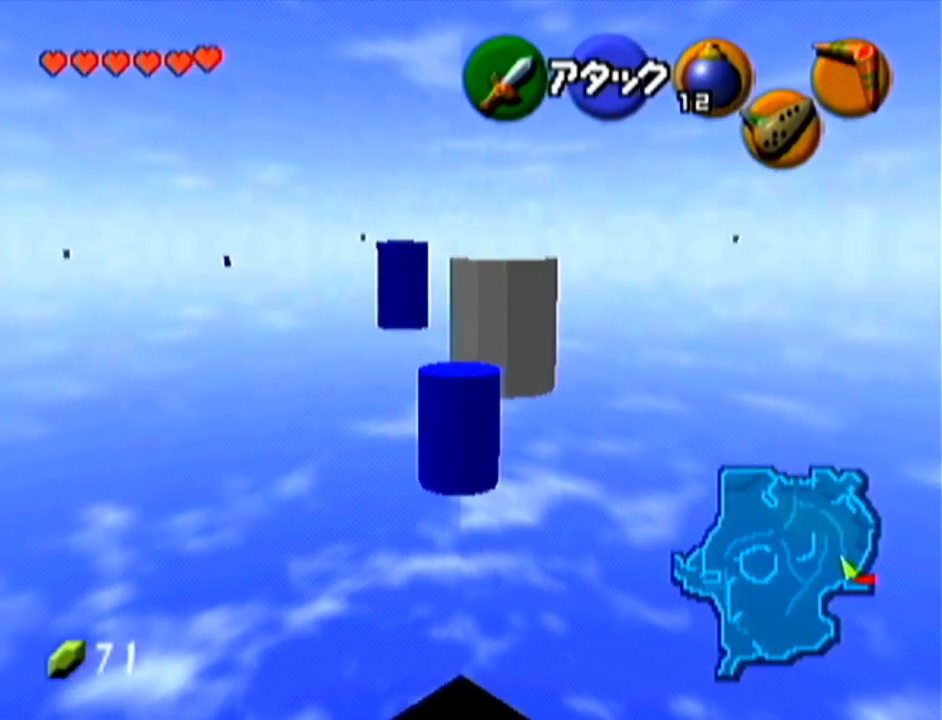
{"buttons": ["Z"], "left_stick": "down", "events": [[17, "left_stick", "down"], [134, "Z", "down"]]}
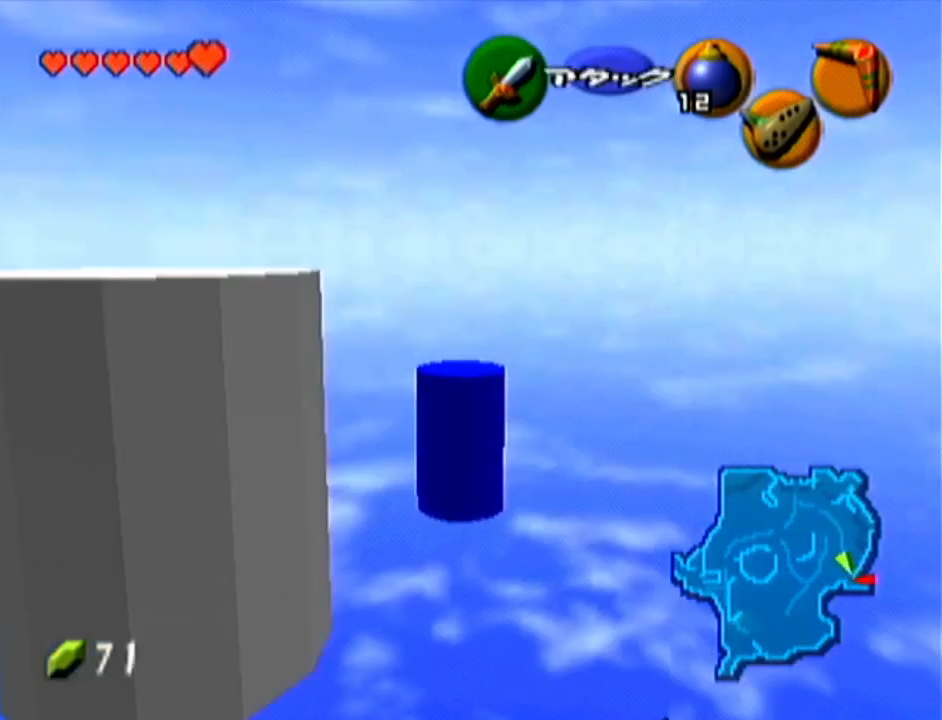
{"buttons": ["Z"], "left_stick": "down", "events": []}
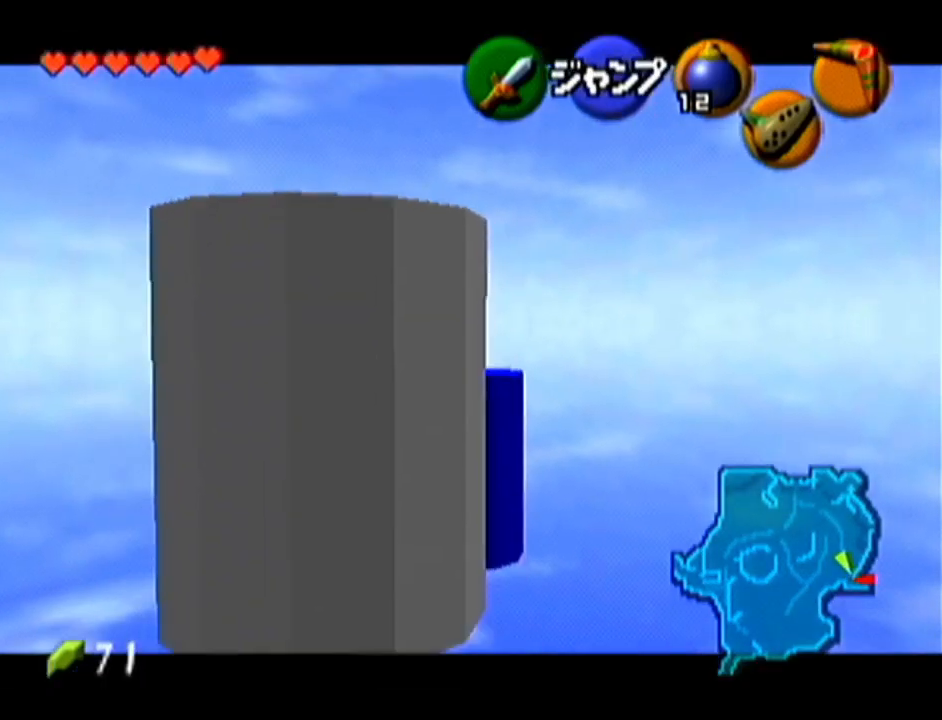
{"buttons": ["Z"], "left_stick": "down", "events": []}
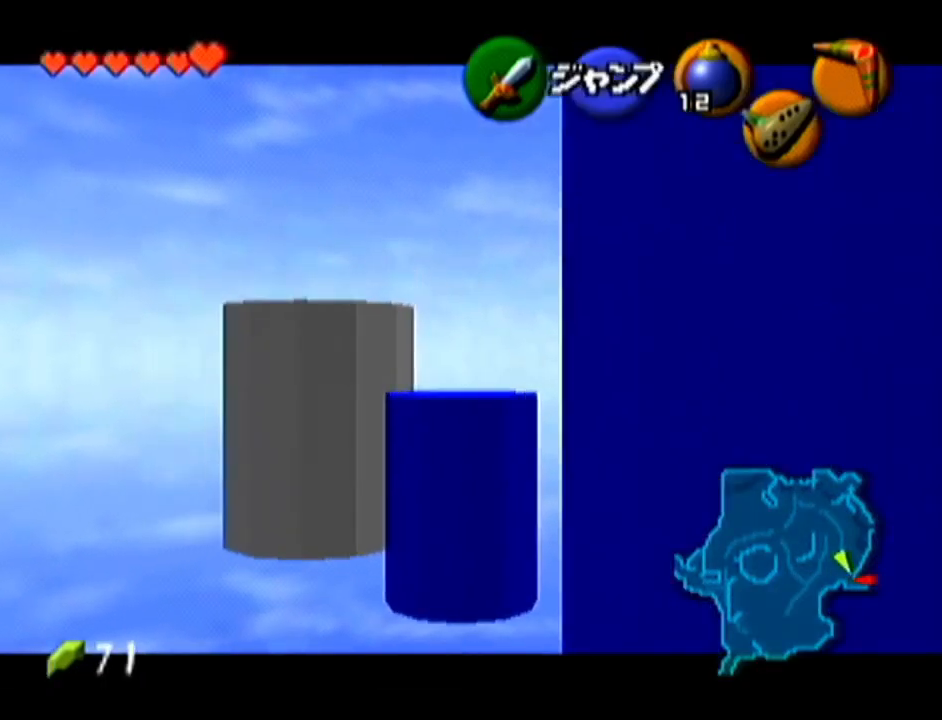
{"buttons": ["Z"], "left_stick": "down", "events": []}
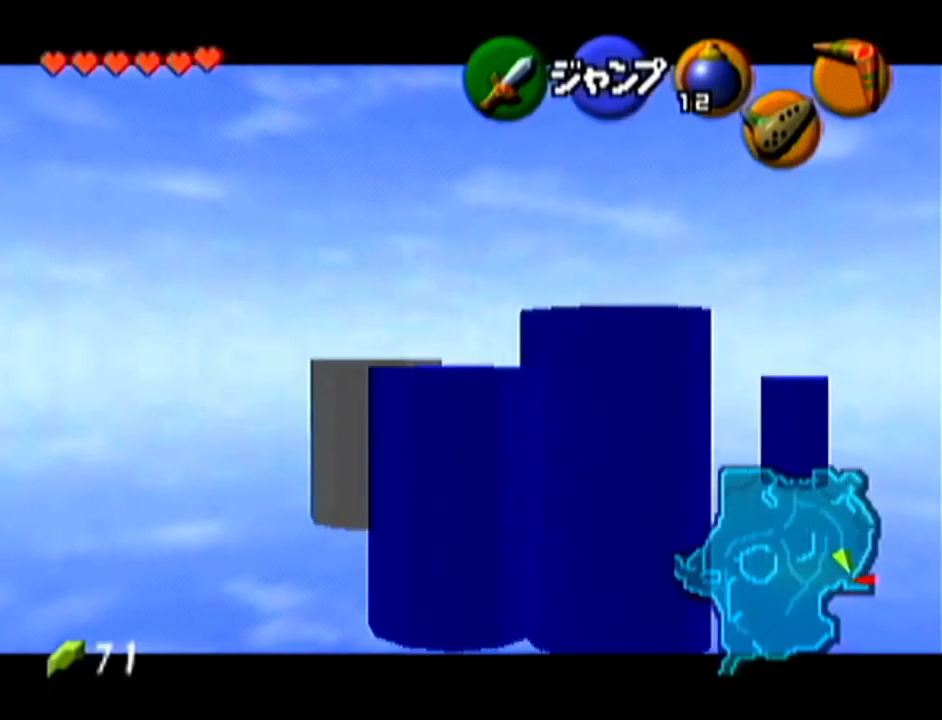
{"buttons": ["Z"], "left_stick": "down", "events": []}
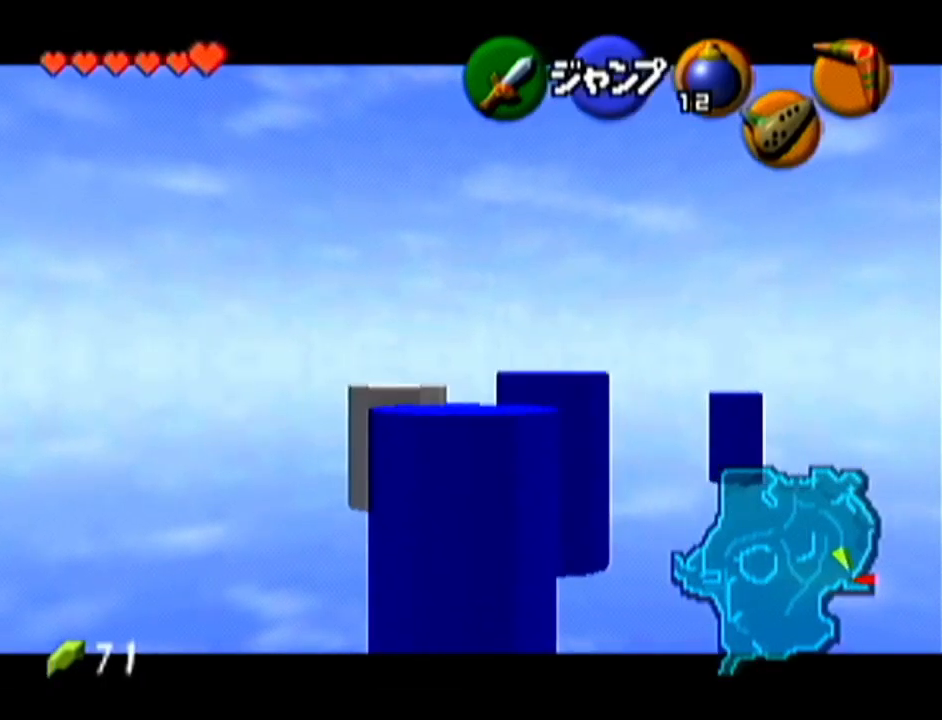
{"buttons": ["Z"], "left_stick": "down", "events": []}
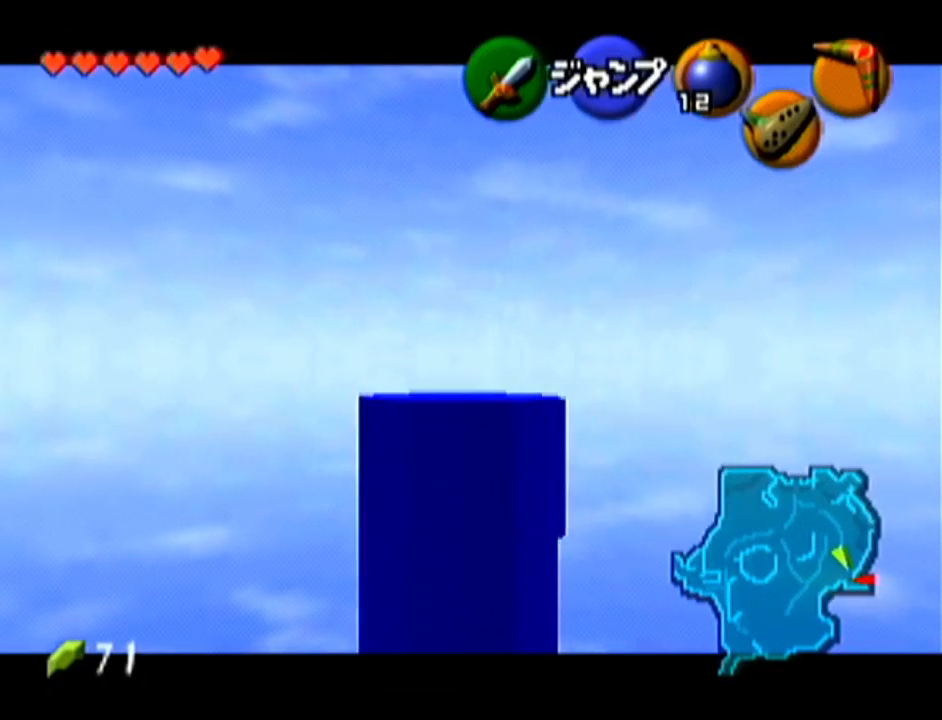
{"buttons": ["Z"], "left_stick": "down", "events": []}
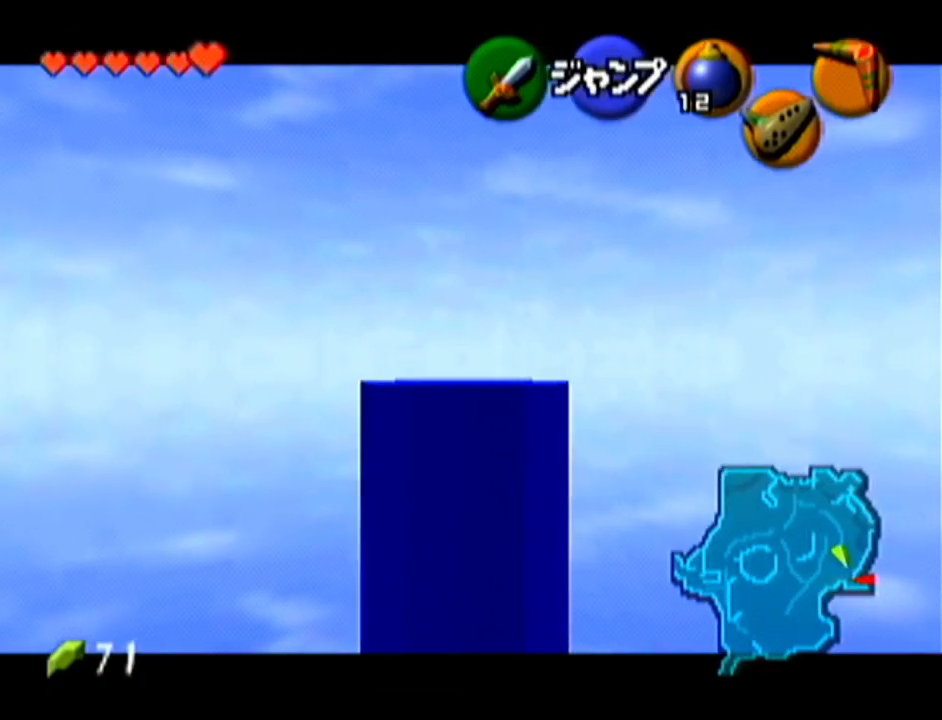
{"buttons": ["Z"], "left_stick": "down", "events": []}
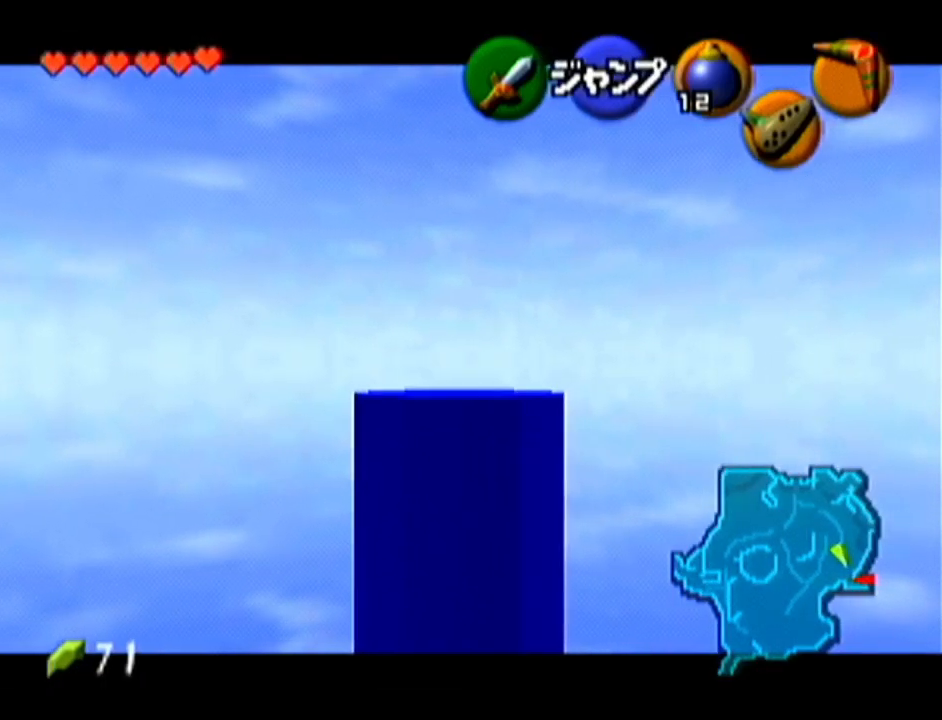
{"buttons": ["Z"], "left_stick": "down", "events": []}
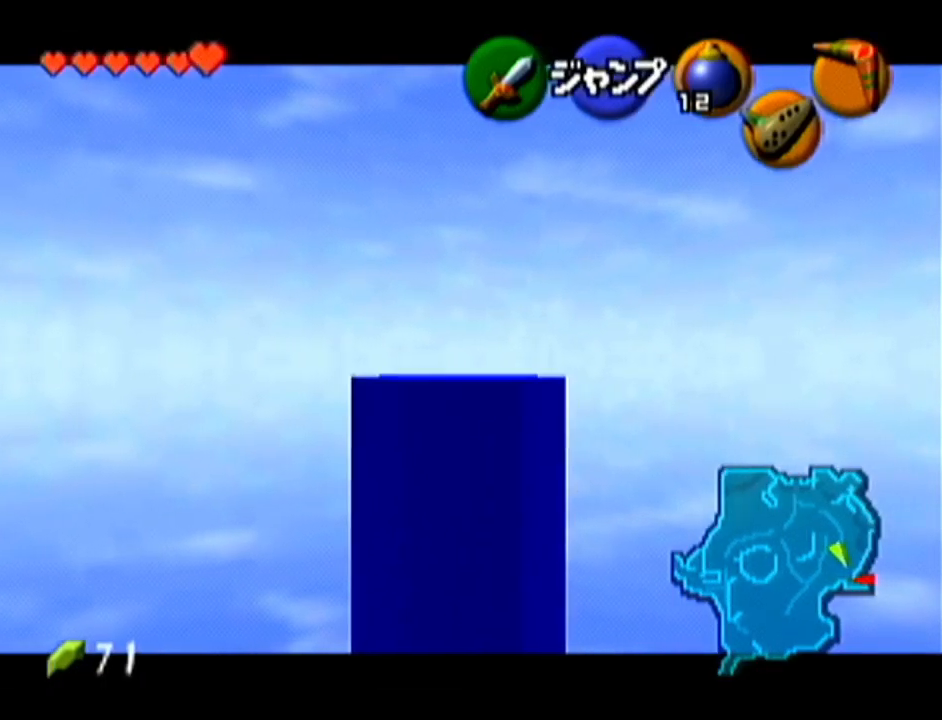
{"buttons": ["Z"], "left_stick": "down", "events": []}
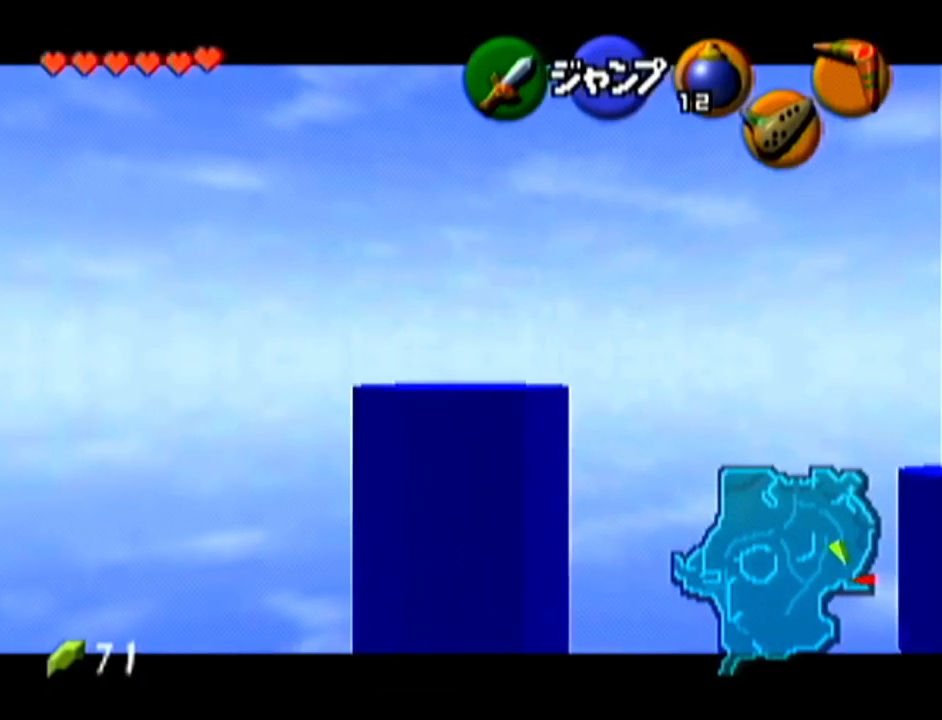
{"buttons": ["R1", "Z"], "left_stick": "down", "events": [[300, "R1", "down"], [434, "R1", "up"], [484, "R1", "down"]]}
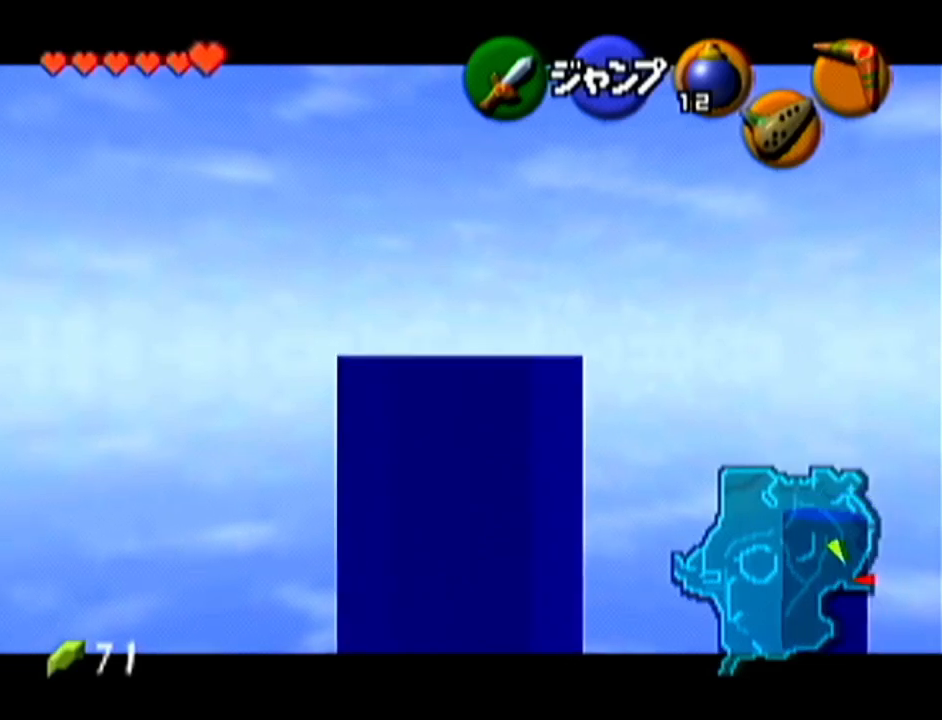
{"buttons": ["Z"], "left_stick": "down", "events": [[301, "R1", "up"]]}
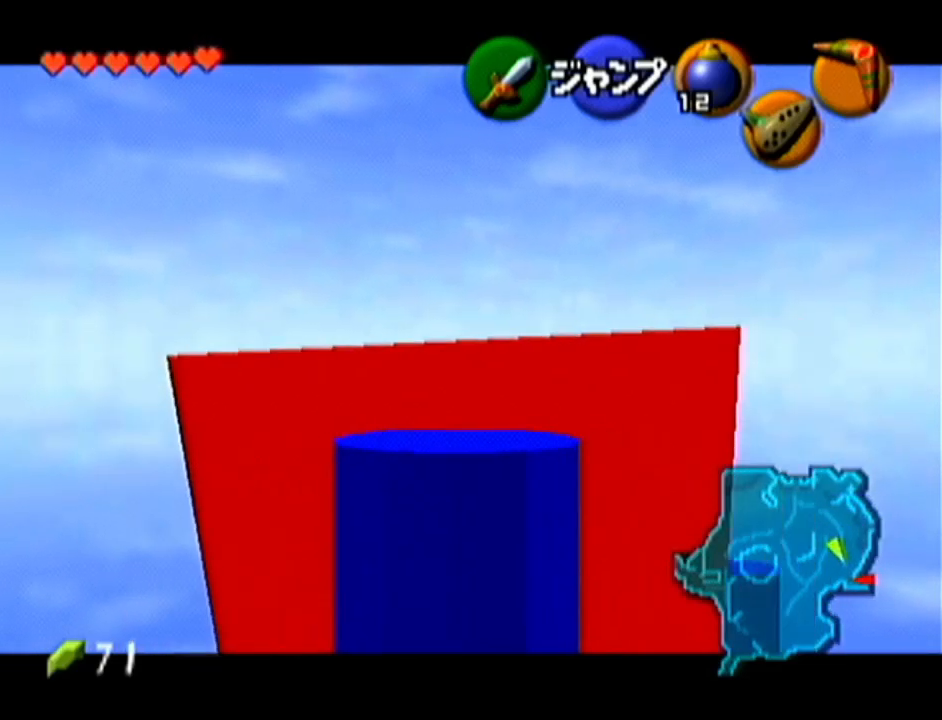
{"buttons": ["R1", "Z"], "left_stick": "down", "events": [[83, "R1", "down"], [217, "R1", "up"], [333, "R1", "down"]]}
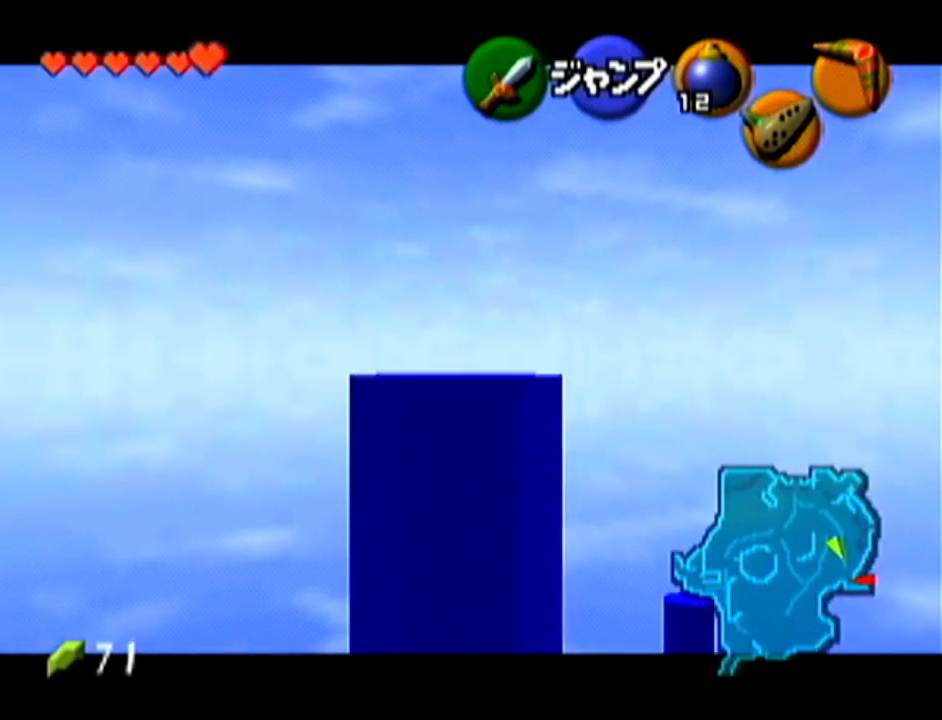
{"buttons": ["R1", "Z"], "left_stick": "down", "events": [[150, "R1", "up"], [417, "R1", "down"]]}
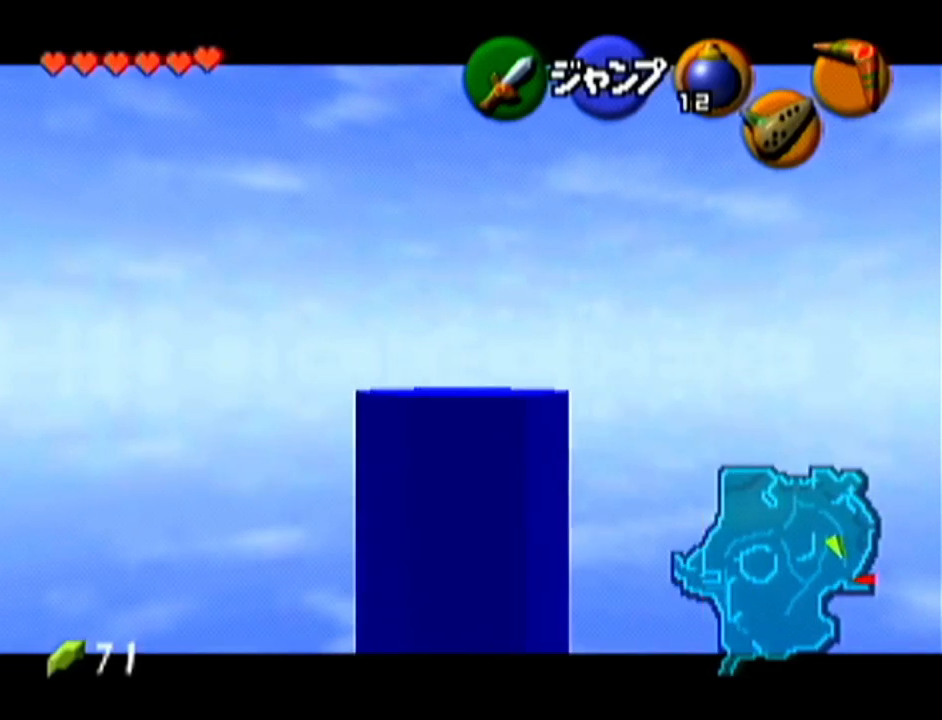
{"buttons": ["Z"], "left_stick": "down", "events": [[50, "R1", "up"], [133, "R1", "down"], [450, "R1", "up"]]}
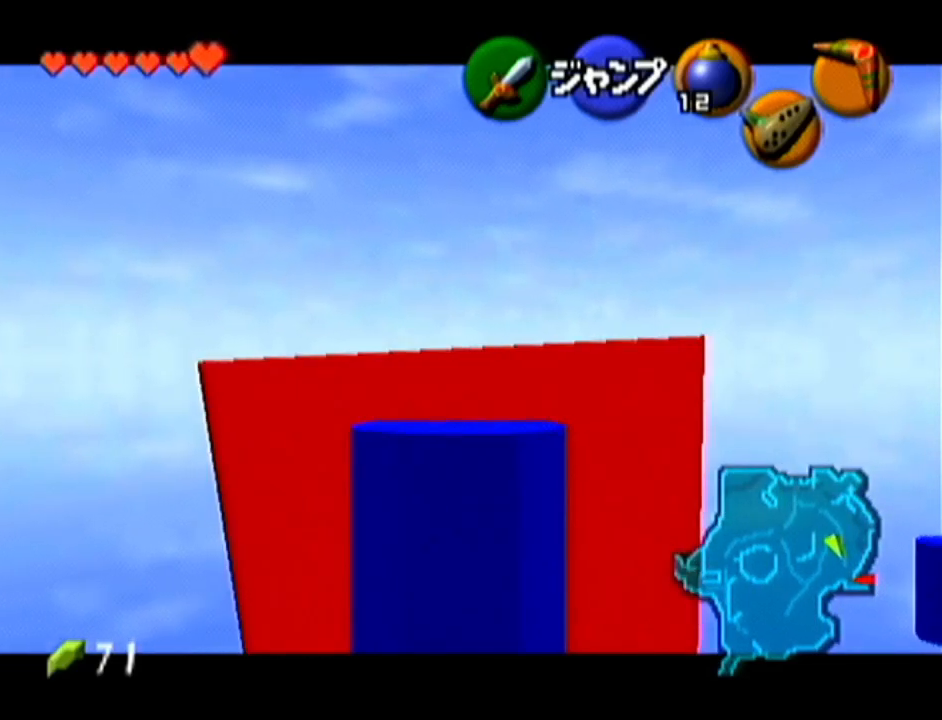
{"buttons": ["R1", "Z"], "left_stick": "down", "events": [[267, "R1", "down"], [367, "R1", "up"], [467, "R1", "down"]]}
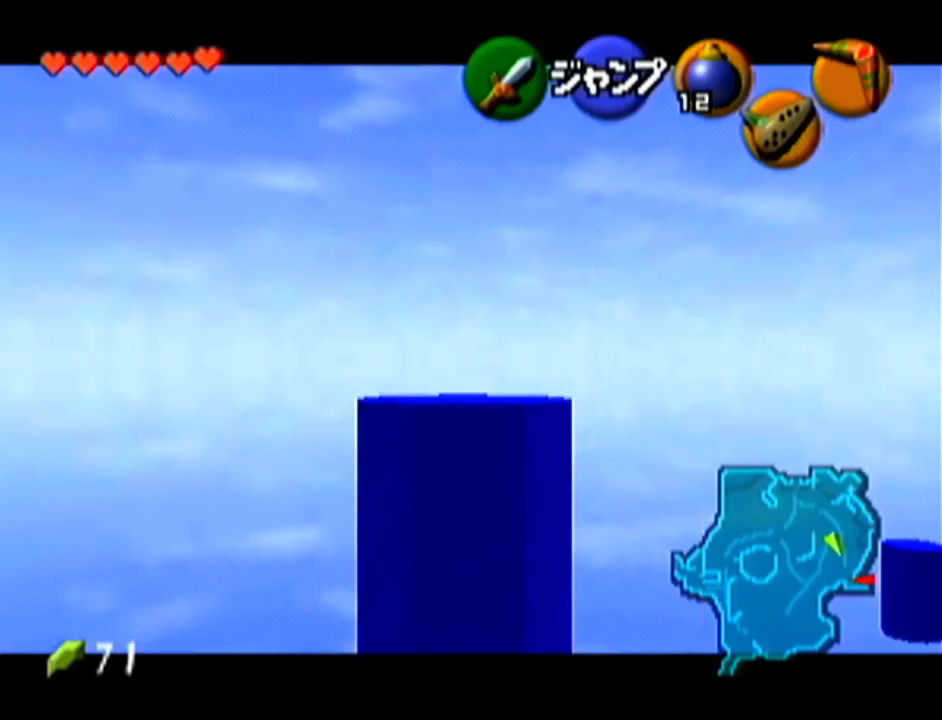
{"buttons": ["Z"], "left_stick": "down", "events": [[267, "R1", "up"]]}